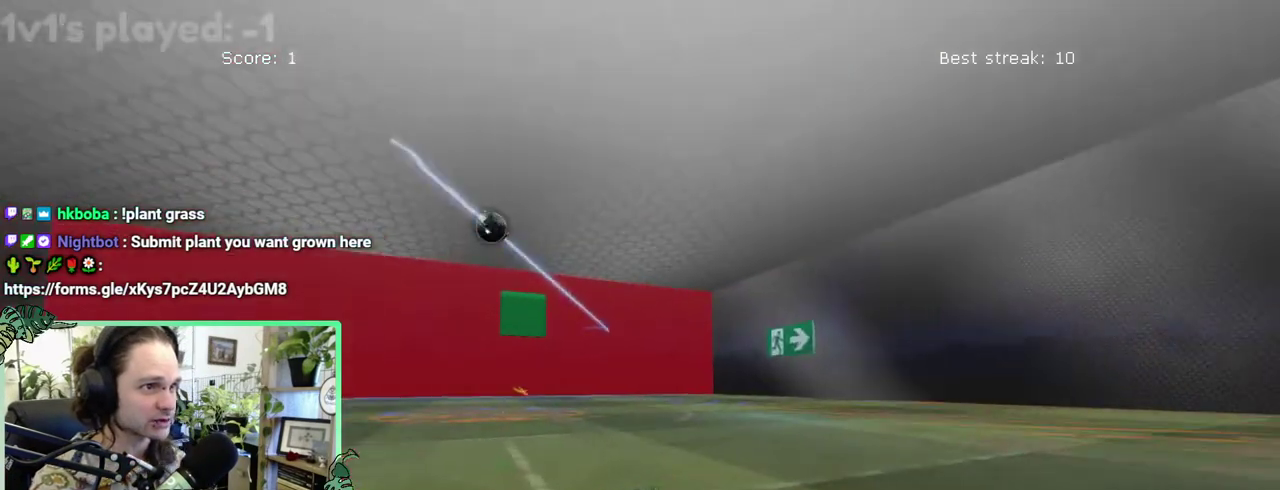
Gameplay with a controller (Xbox layout); each line is a JSON object with the inputs held at the frame after it. "events" lists button and stick changes between this image and that frame as [ms after this image, input, new state], when the widget could be followed in between. This overlay highlights the sticks when they move; stick clicks (L3 R3) are not distinguishable. This document gives stick clicks only as held states, not as events. Not read: L2 R2.
{"buttons": ["B"], "left_stick": "center", "right_stick": "center", "events": [[217, "B", "down"]]}
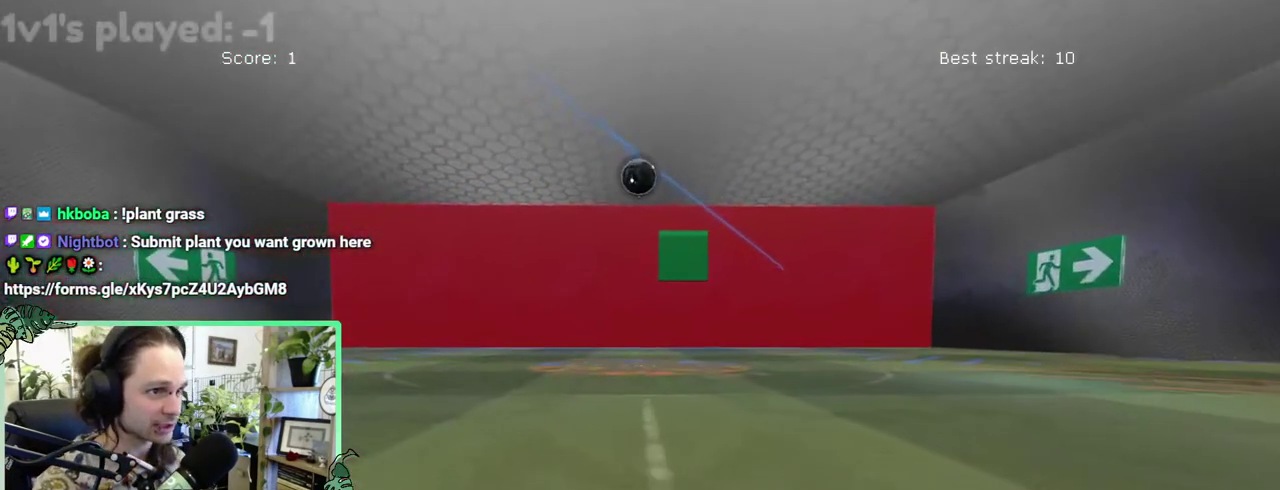
{"buttons": [], "left_stick": "center", "right_stick": "center", "events": [[317, "B", "up"]]}
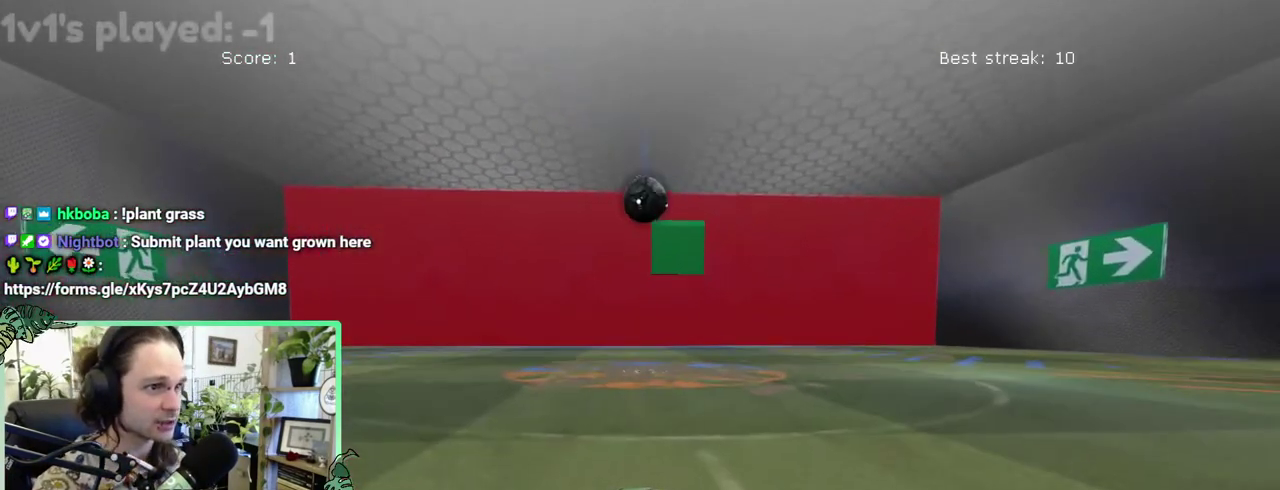
{"buttons": ["B"], "left_stick": "down-right", "right_stick": "center"}
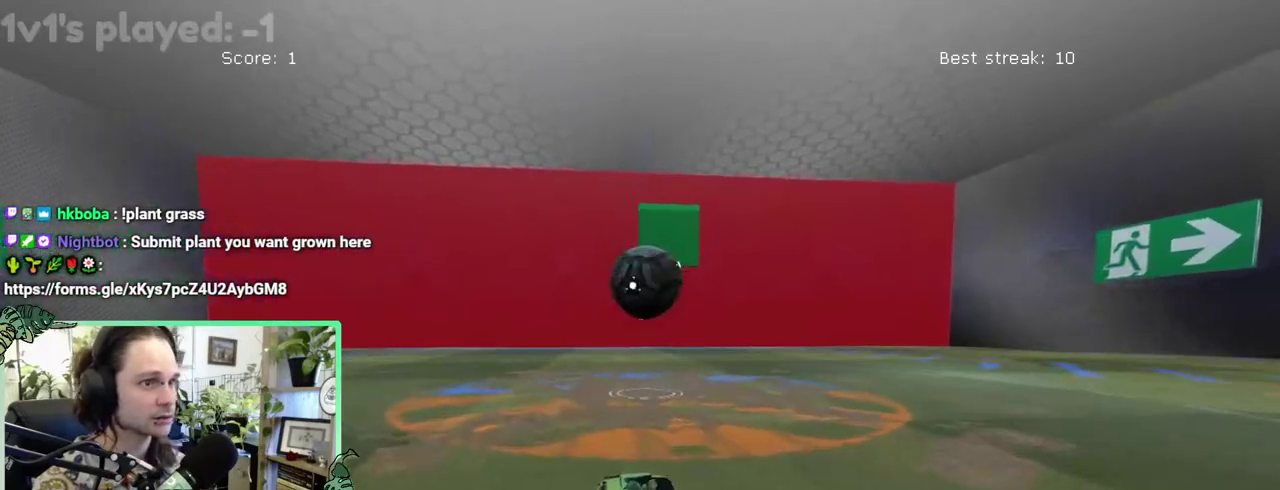
{"buttons": [], "left_stick": "up", "right_stick": "center"}
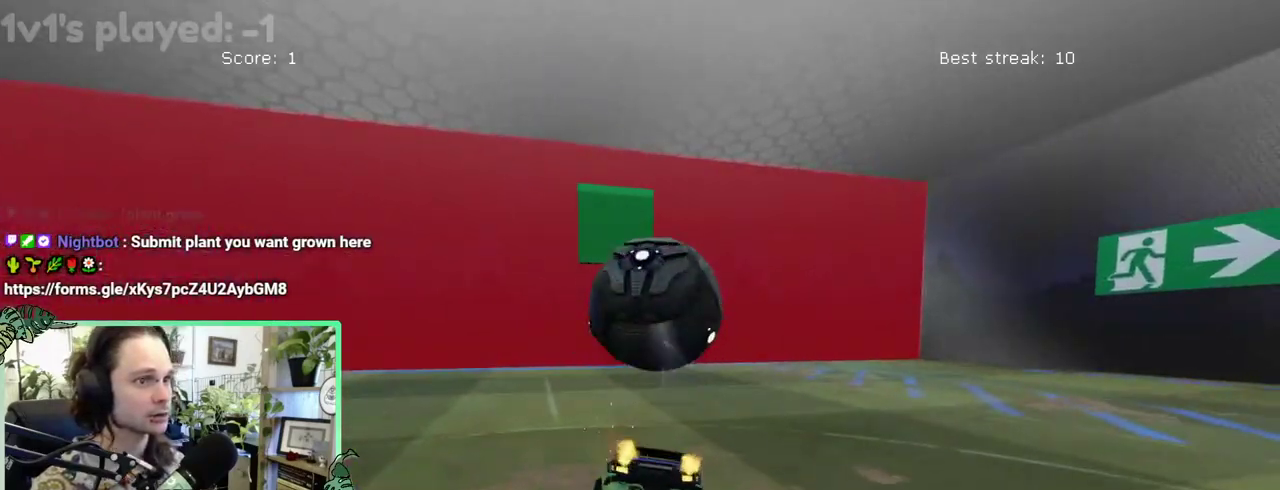
{"buttons": [], "left_stick": "center", "right_stick": "center"}
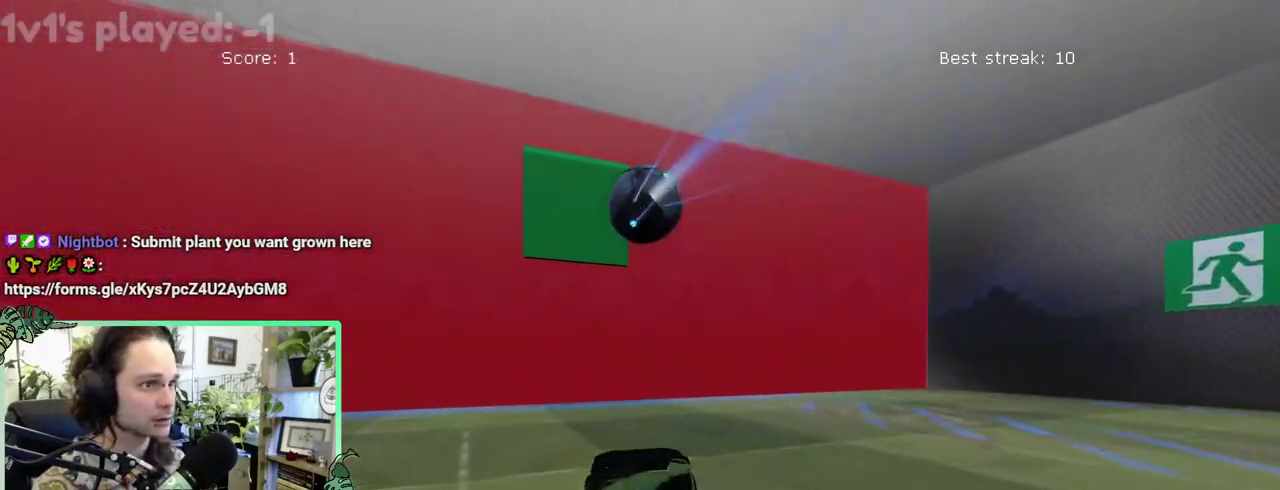
{"buttons": [], "left_stick": "center", "right_stick": "center", "events": [[17, "B", "down"], [117, "B", "up"]]}
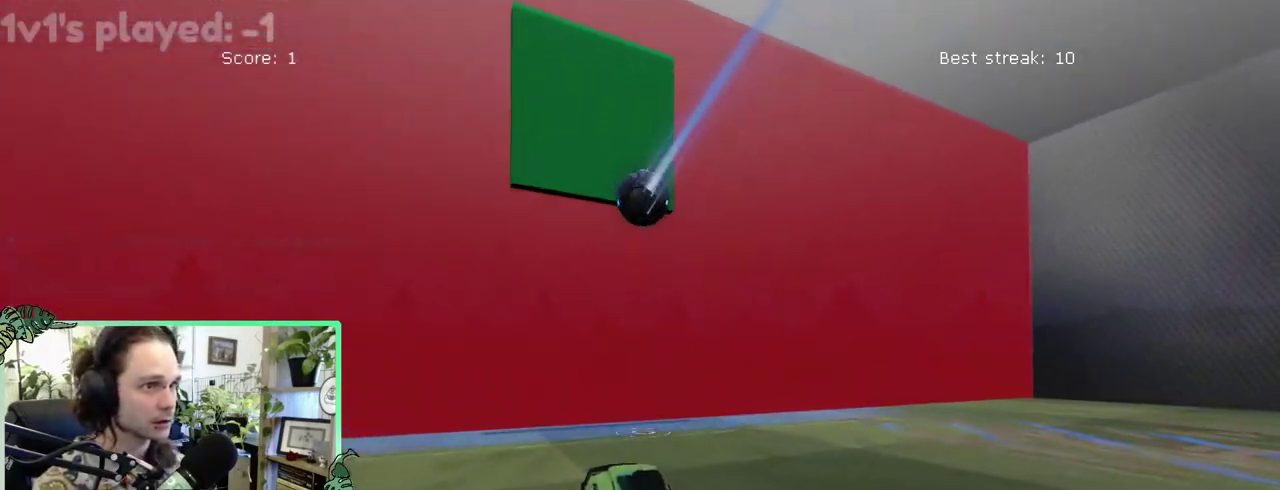
{"buttons": ["B"], "left_stick": "up-left", "right_stick": "center"}
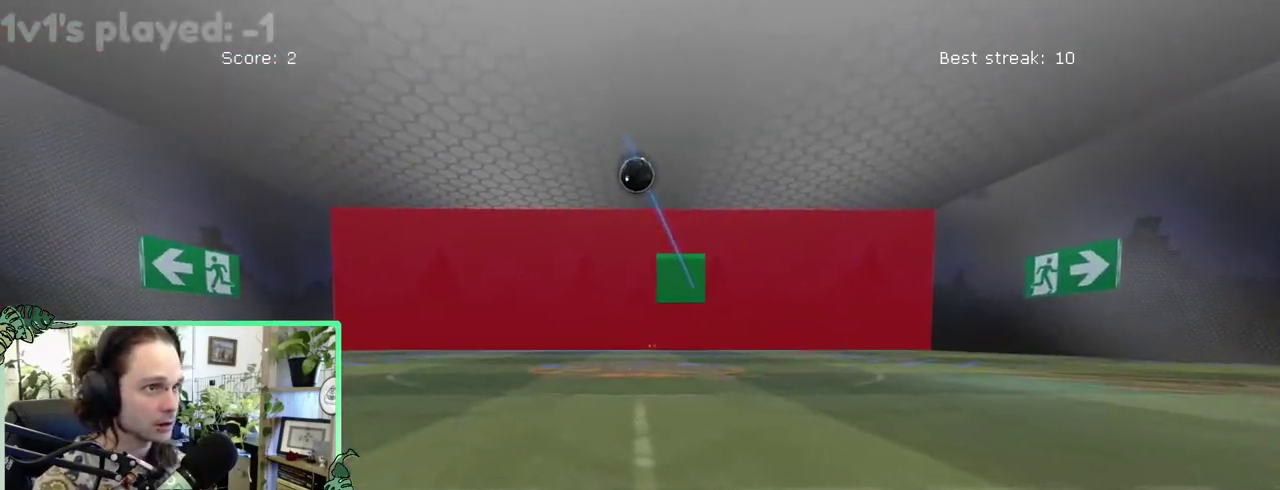
{"buttons": [], "left_stick": "center", "right_stick": "center"}
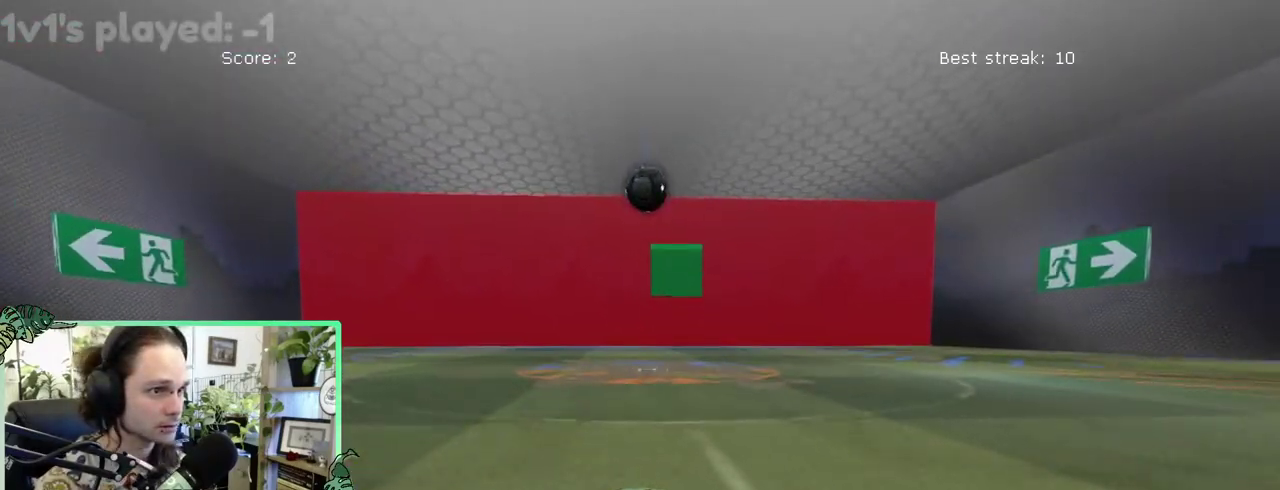
{"buttons": ["B"], "left_stick": "center", "right_stick": "center", "events": [[283, "B", "down"]]}
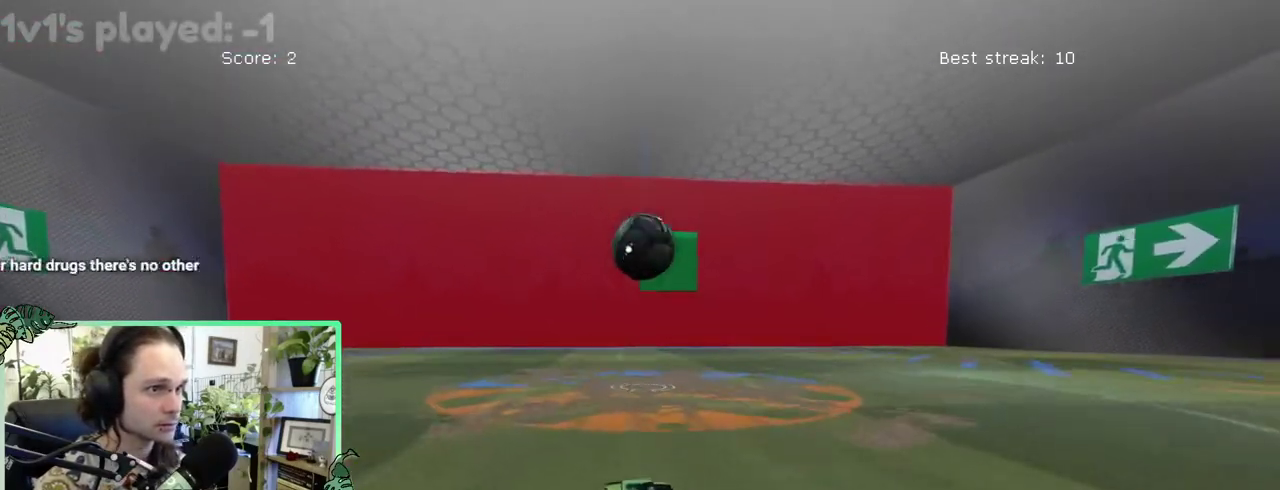
{"buttons": ["A"], "left_stick": "up", "right_stick": "center"}
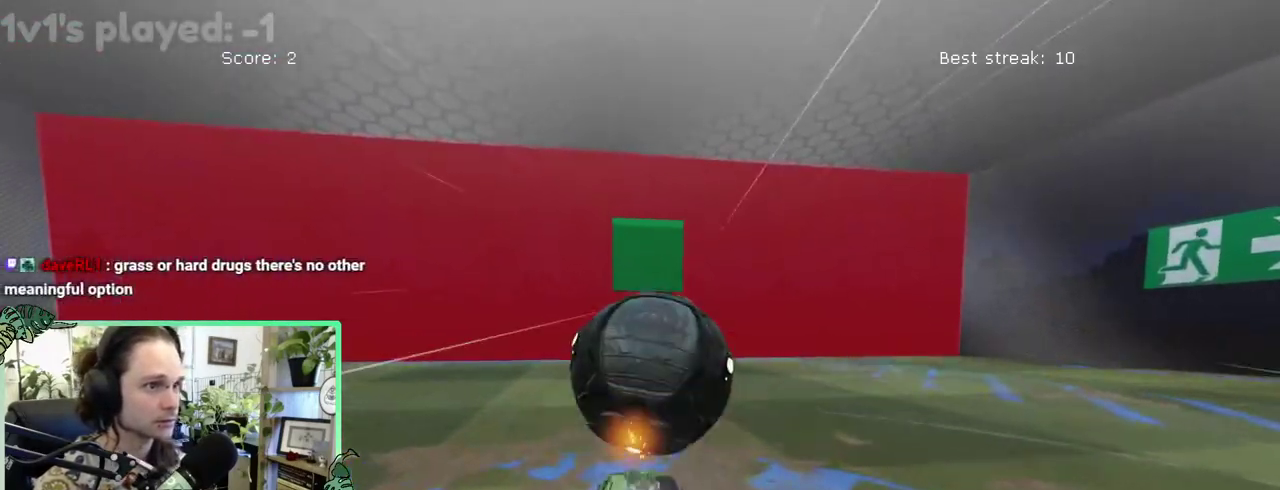
{"buttons": [], "left_stick": "center", "right_stick": "center"}
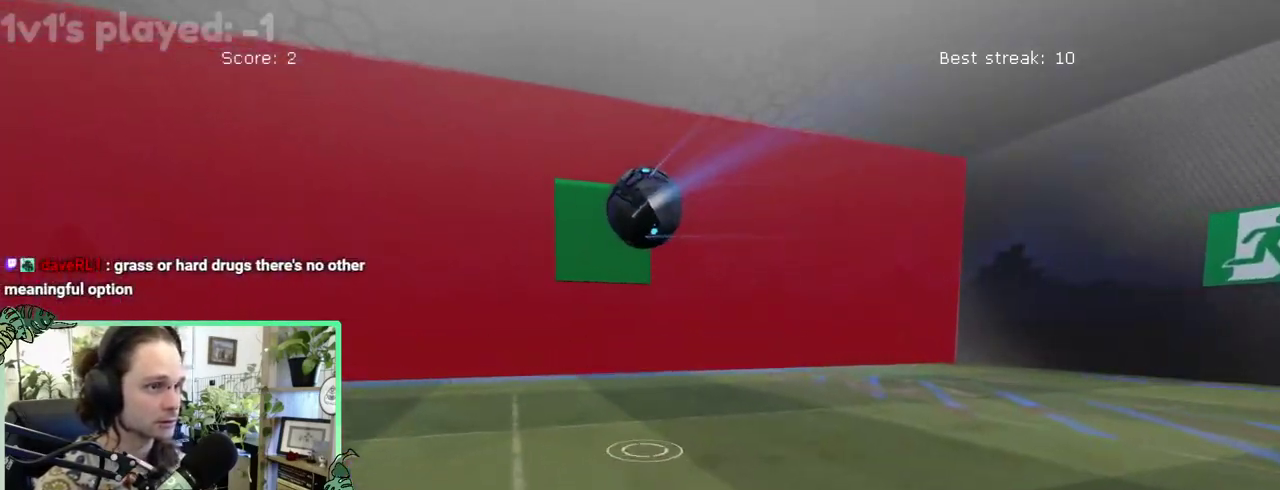
{"buttons": [], "left_stick": "center", "right_stick": "center", "events": []}
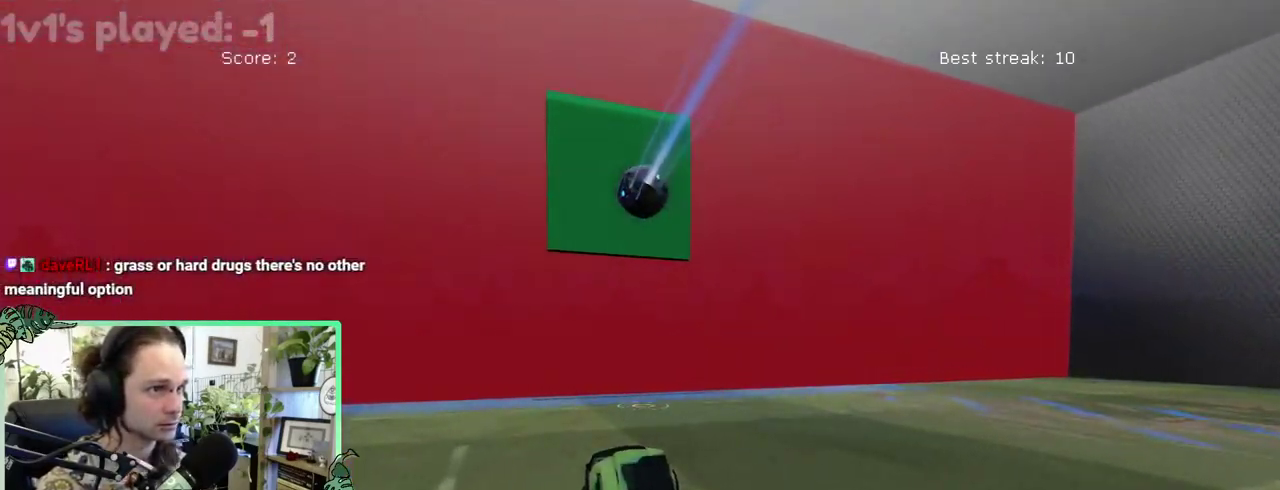
{"buttons": ["B"], "left_stick": "up-left", "right_stick": "center"}
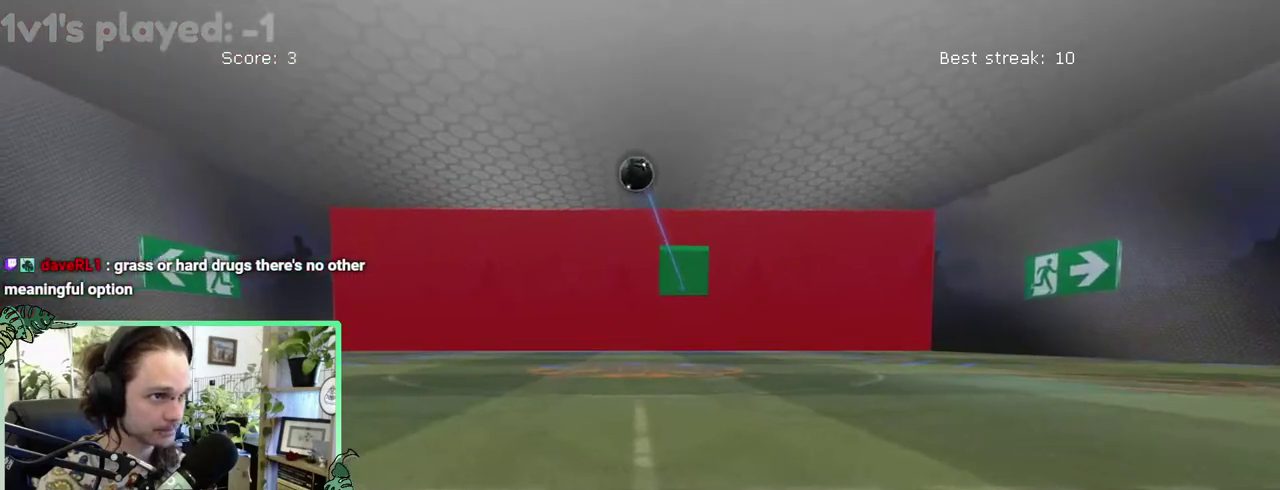
{"buttons": ["B"], "left_stick": "right", "right_stick": "center"}
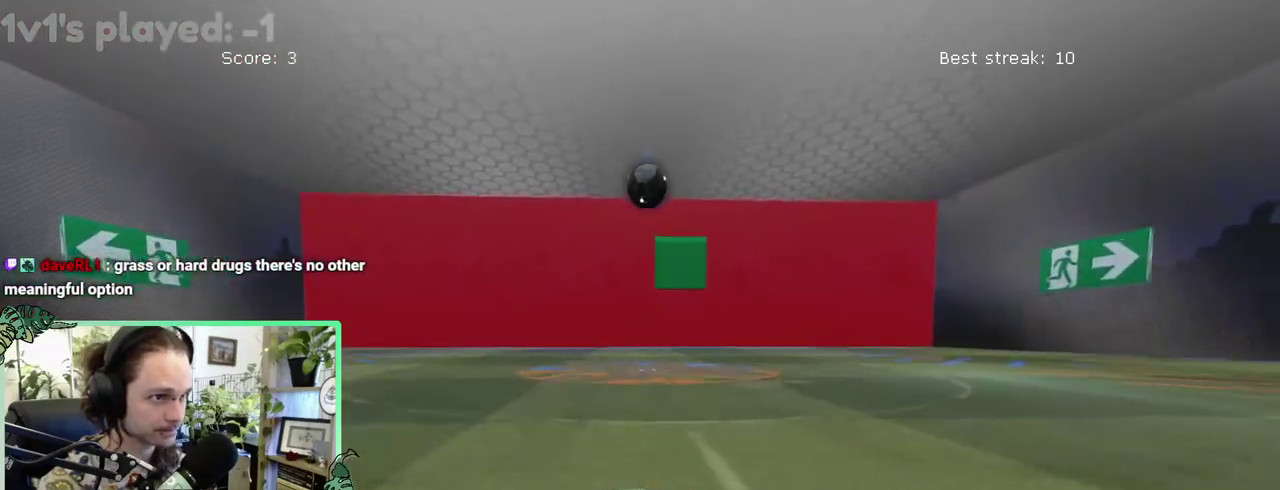
{"buttons": ["B"], "left_stick": "center", "right_stick": "center"}
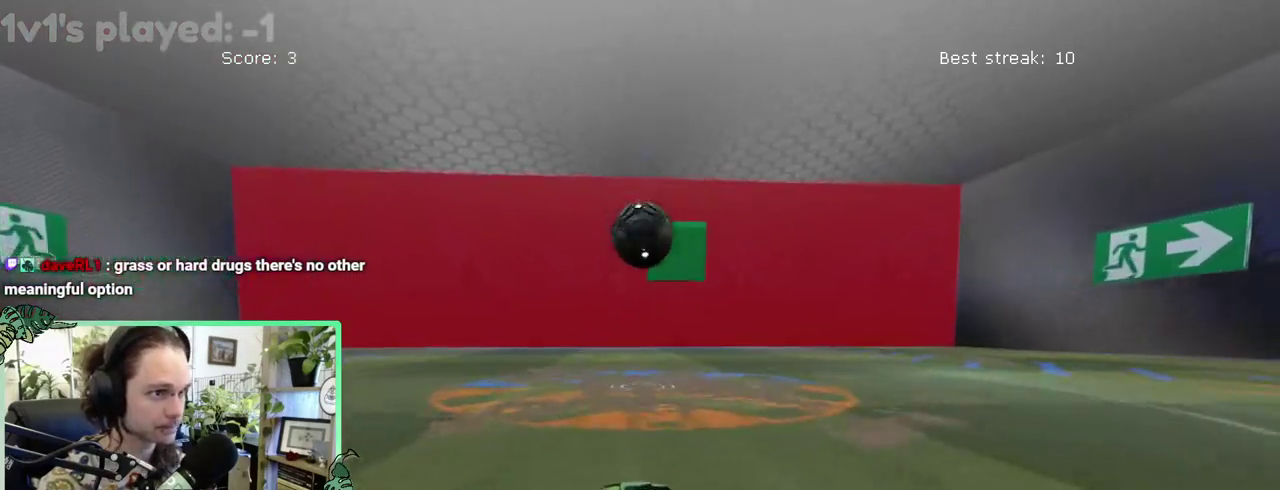
{"buttons": [], "left_stick": "up", "right_stick": "center"}
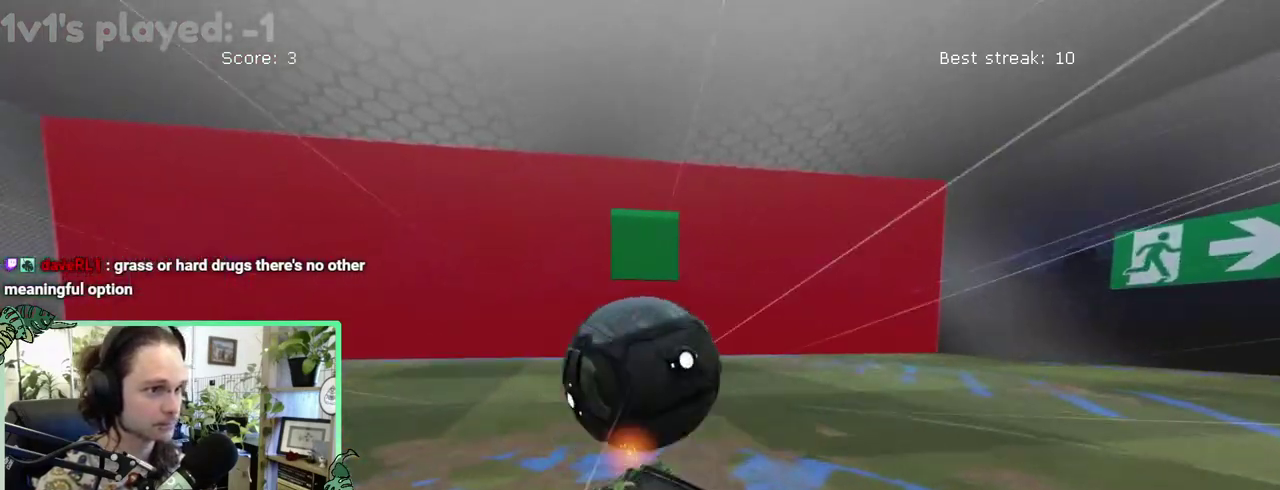
{"buttons": ["R1"], "left_stick": "center", "right_stick": "center"}
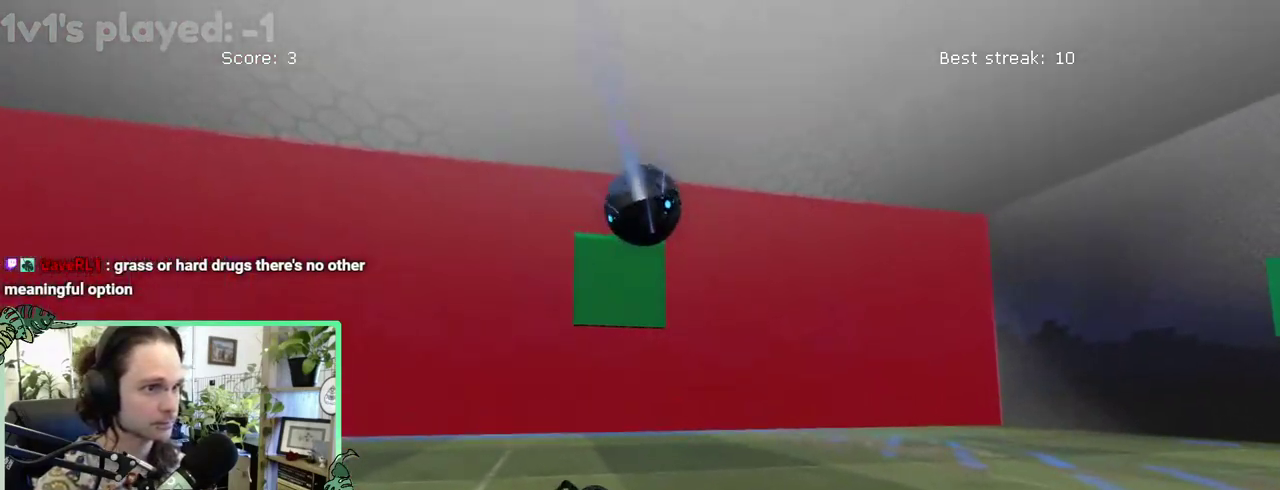
{"buttons": [], "left_stick": "center", "right_stick": "center", "events": [[150, "R1", "up"]]}
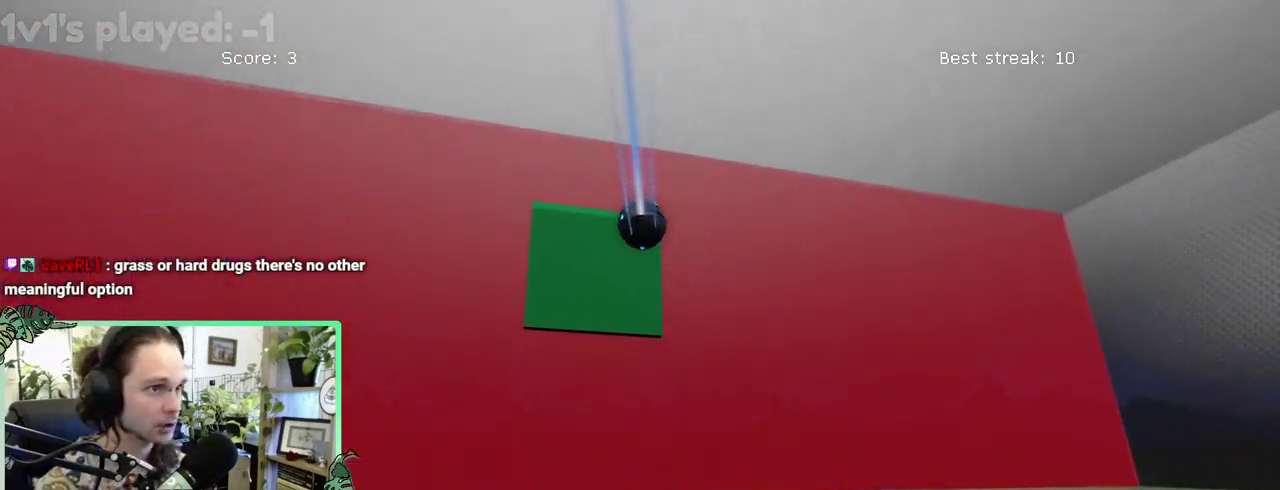
{"buttons": ["B"], "left_stick": "up-left", "right_stick": "center"}
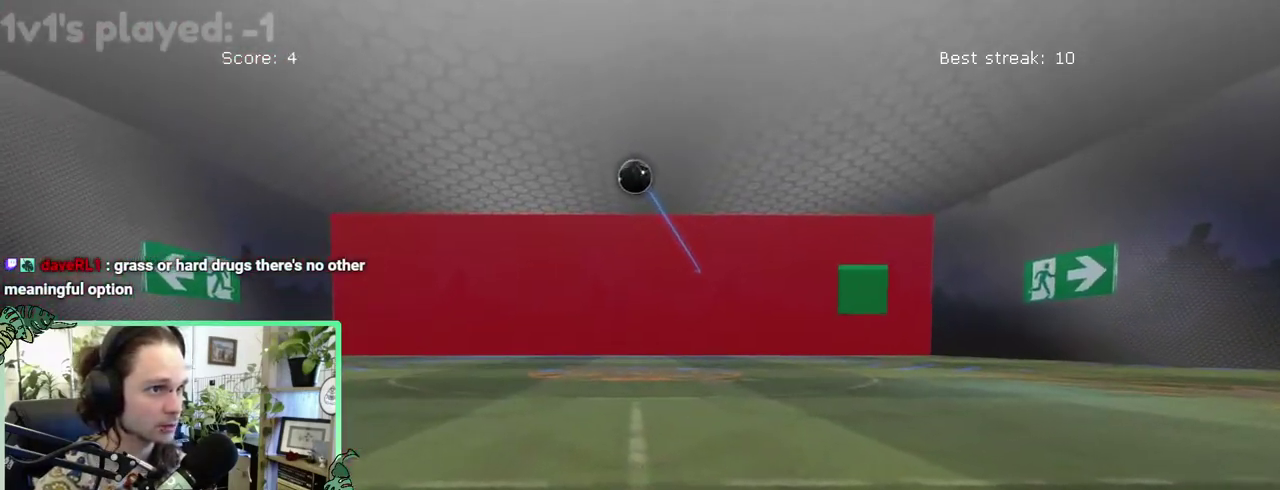
{"buttons": ["B"], "left_stick": "right", "right_stick": "center"}
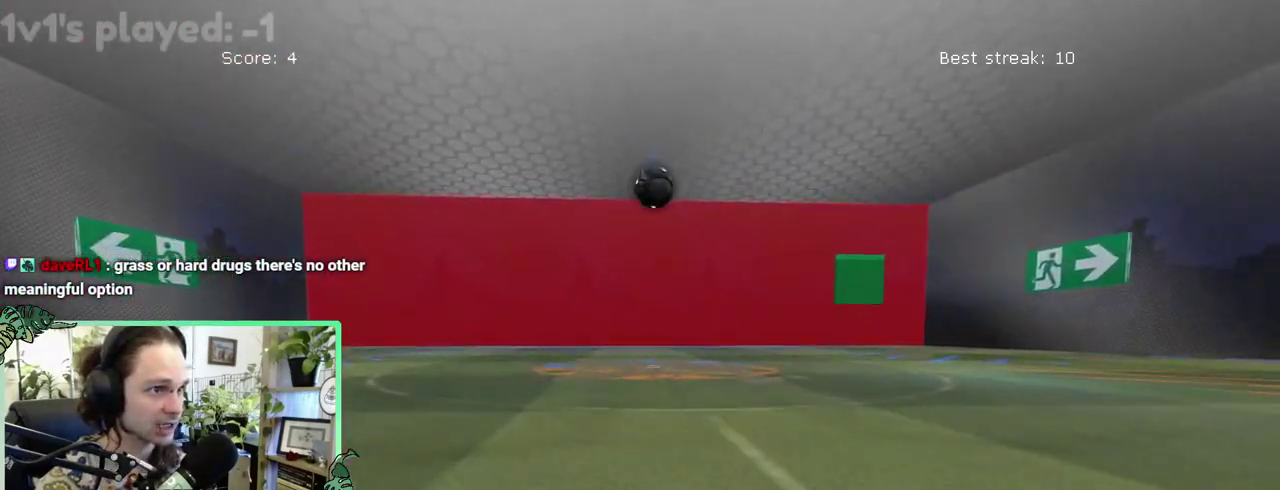
{"buttons": ["B"], "left_stick": "center", "right_stick": "center"}
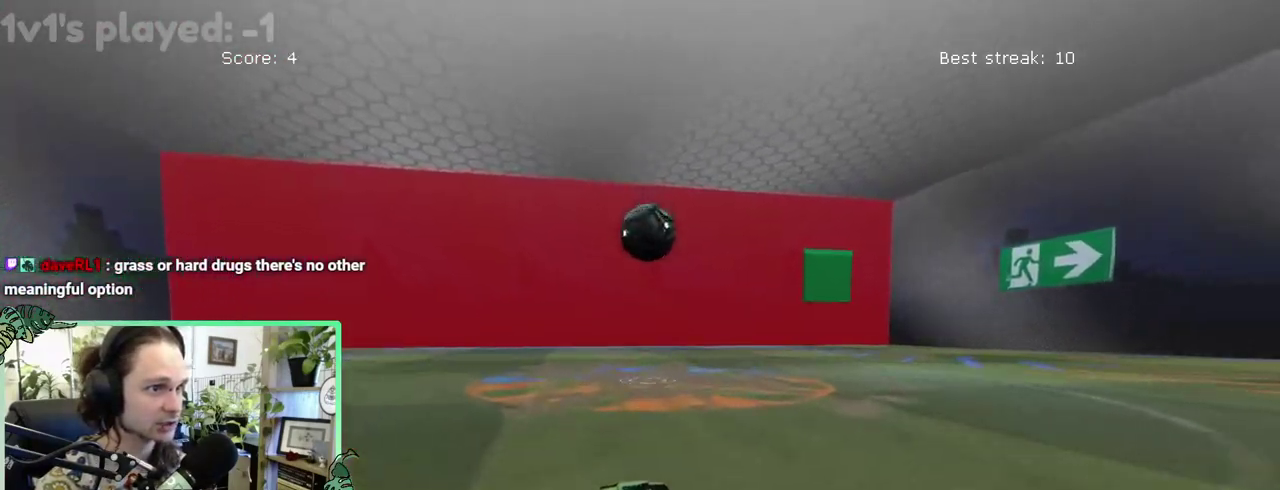
{"buttons": [], "left_stick": "up-right", "right_stick": "center"}
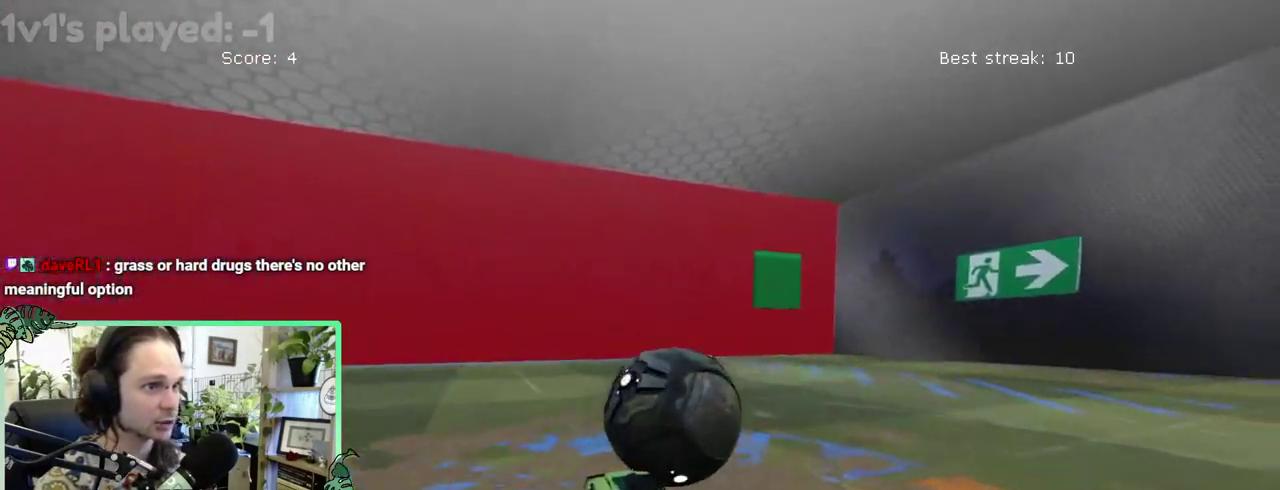
{"buttons": ["R1"], "left_stick": "center", "right_stick": "center"}
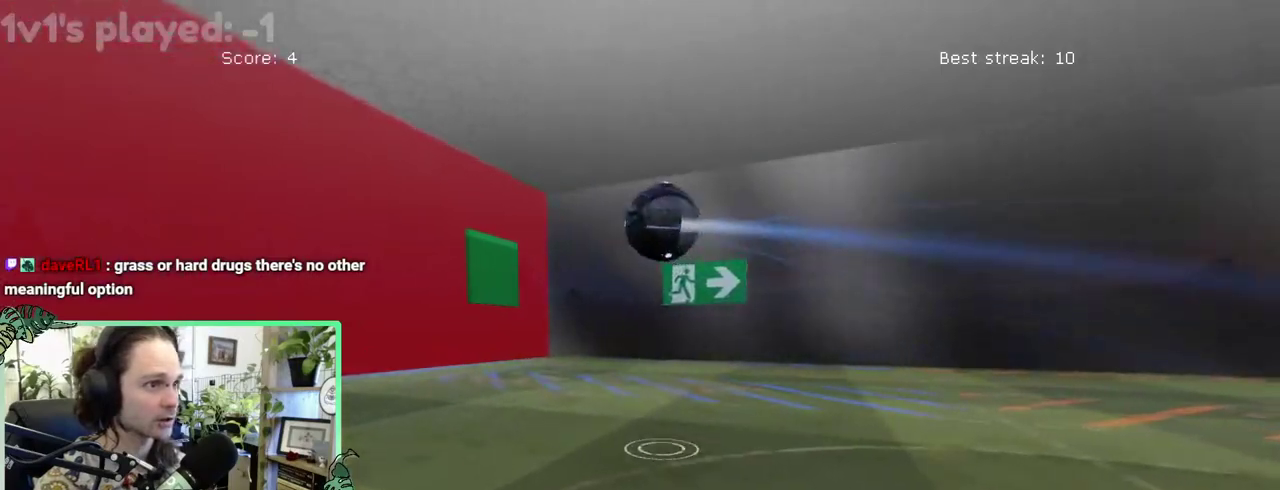
{"buttons": [], "left_stick": "center", "right_stick": "center", "events": [[383, "R1", "up"]]}
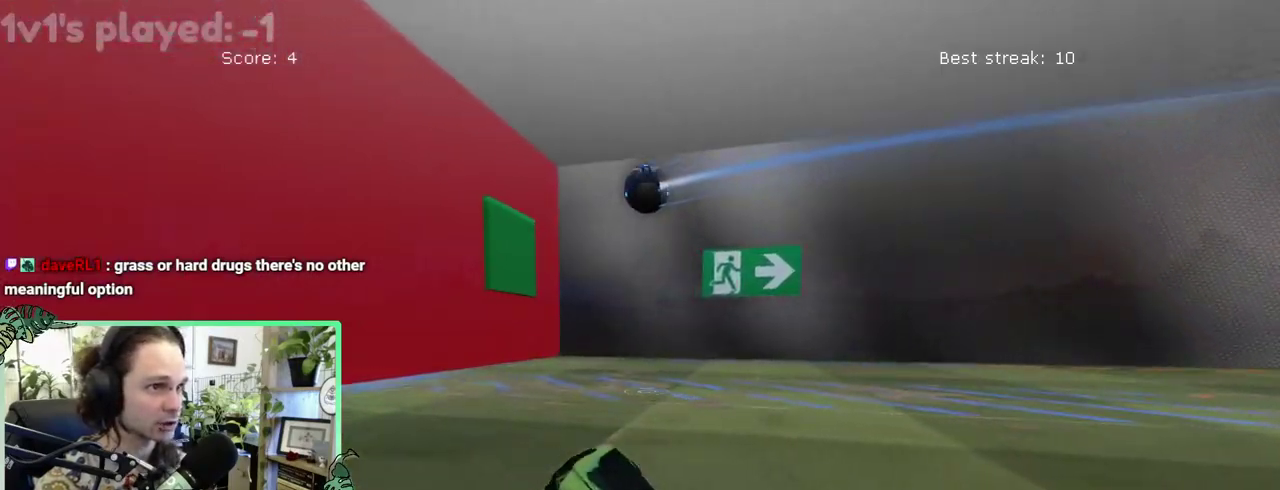
{"buttons": [], "left_stick": "center", "right_stick": "center", "events": []}
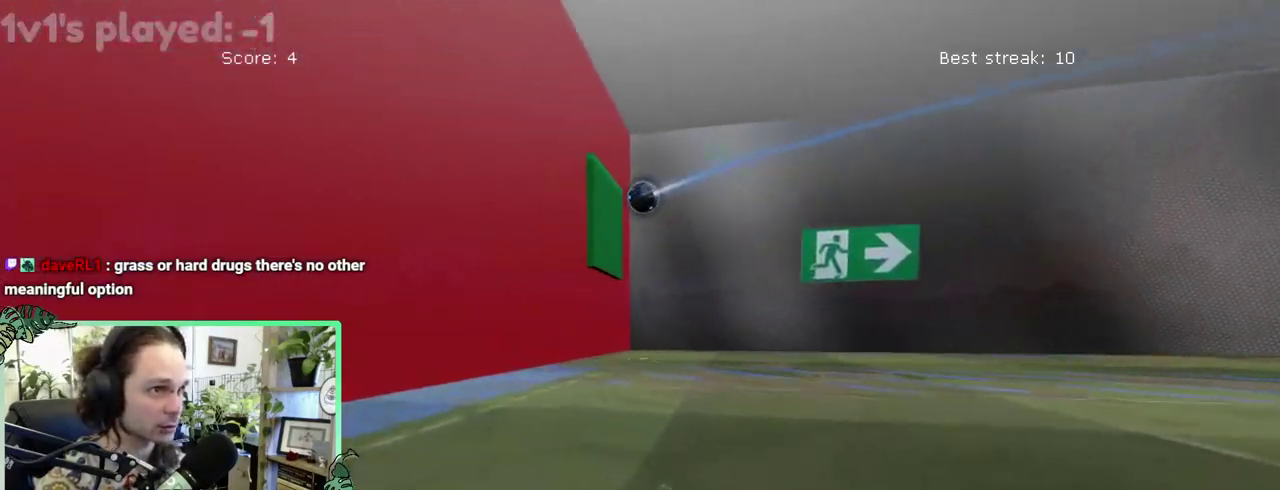
{"buttons": ["B"], "left_stick": "center", "right_stick": "center", "events": [[283, "B", "down"]]}
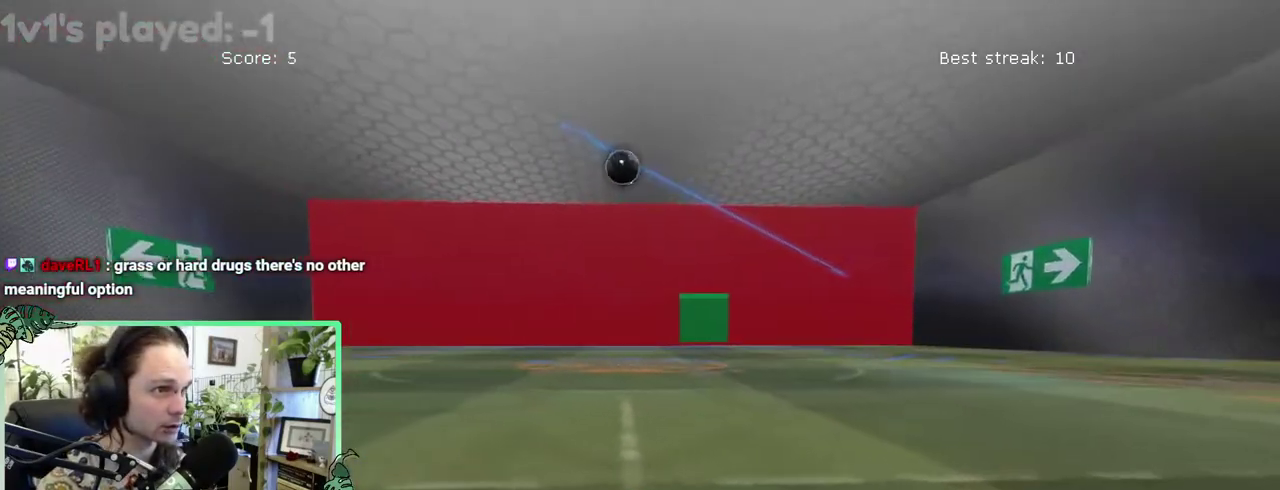
{"buttons": ["B"], "left_stick": "right", "right_stick": "center"}
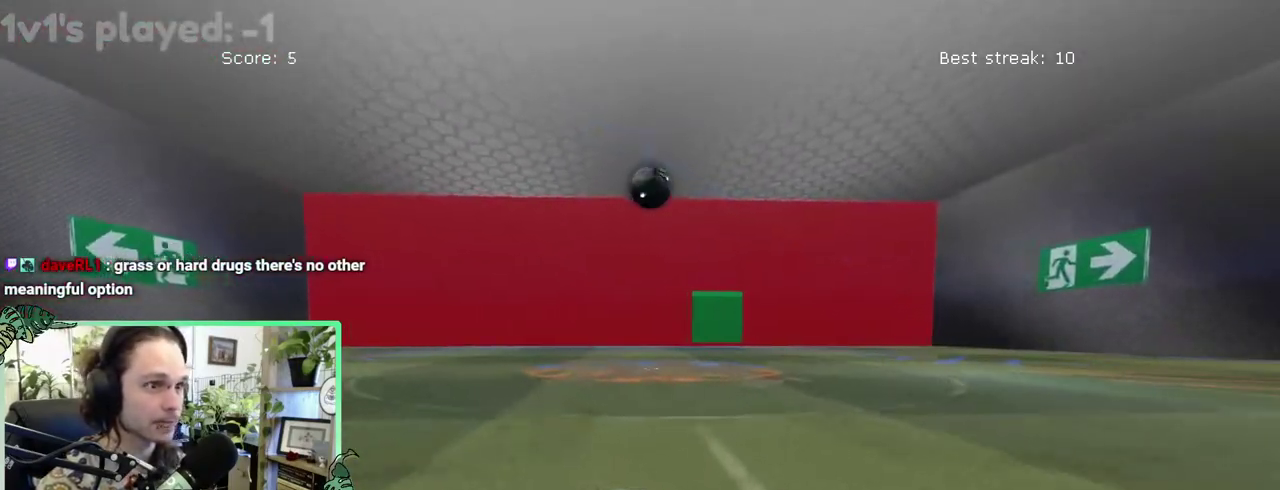
{"buttons": ["B"], "left_stick": "center", "right_stick": "center"}
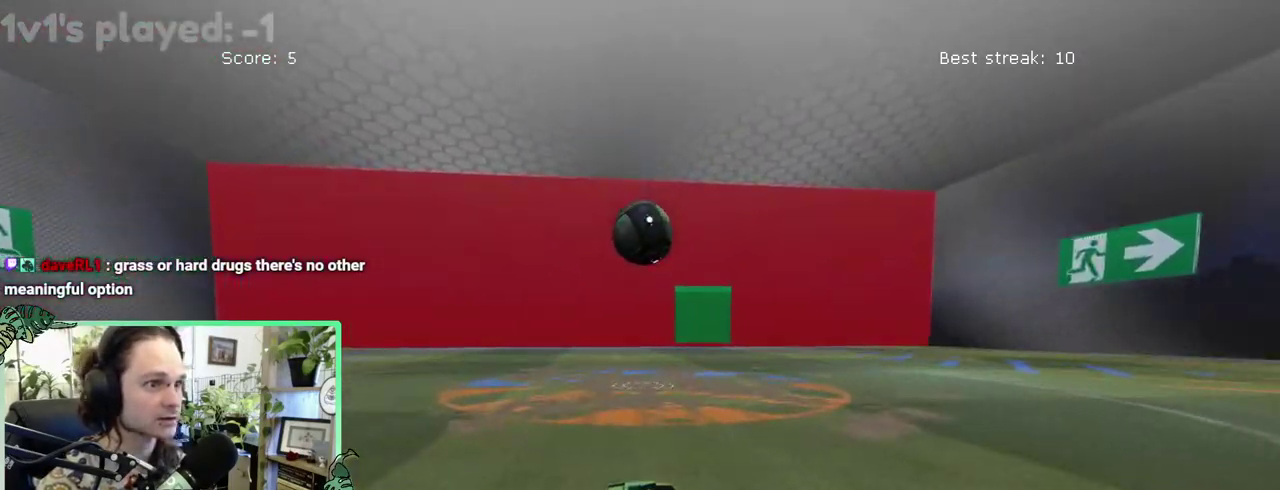
{"buttons": ["A"], "left_stick": "up", "right_stick": "center"}